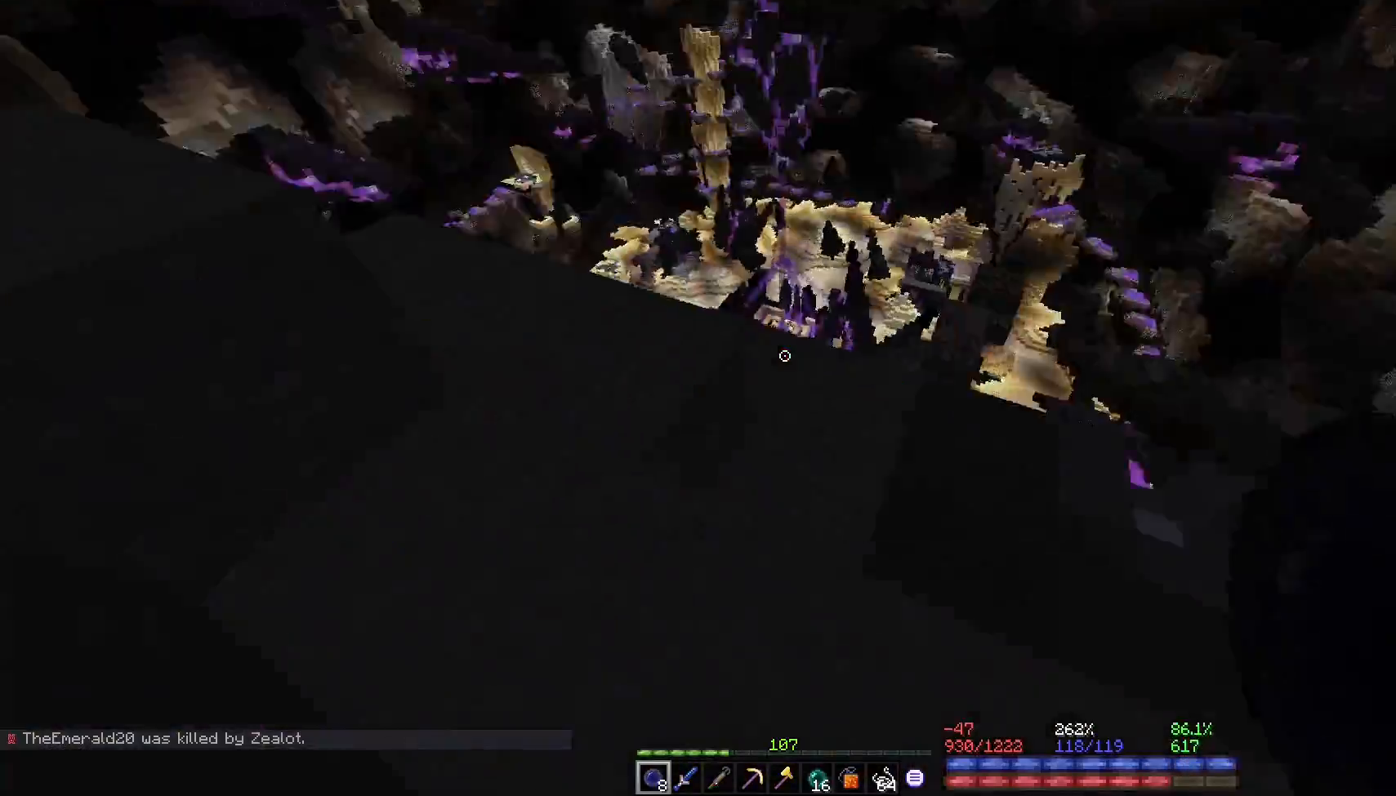
Gameplay with keyboard and mouse; each line is a JSON object with the keys and mouse buttons held at the frame after it. "events" lists presses ("down") and releases ("up") of "a", "d", "s", "space", "w", "mouse_left" and "mouse_right" between this image and that frame as [ms after this image, input, new state], when the widget could be followed in between. "mouse_left", "mouse_right" = the "left", "right" buttons of the "mouse" list. No other keys are recorded. Fast repeated clicks can show as one long hold. Mouse movement is not recorded.
{"keys": ["d"], "mouse": [], "events": [[17, "w", "down"], [283, "d", "down"], [400, "w", "up"]]}
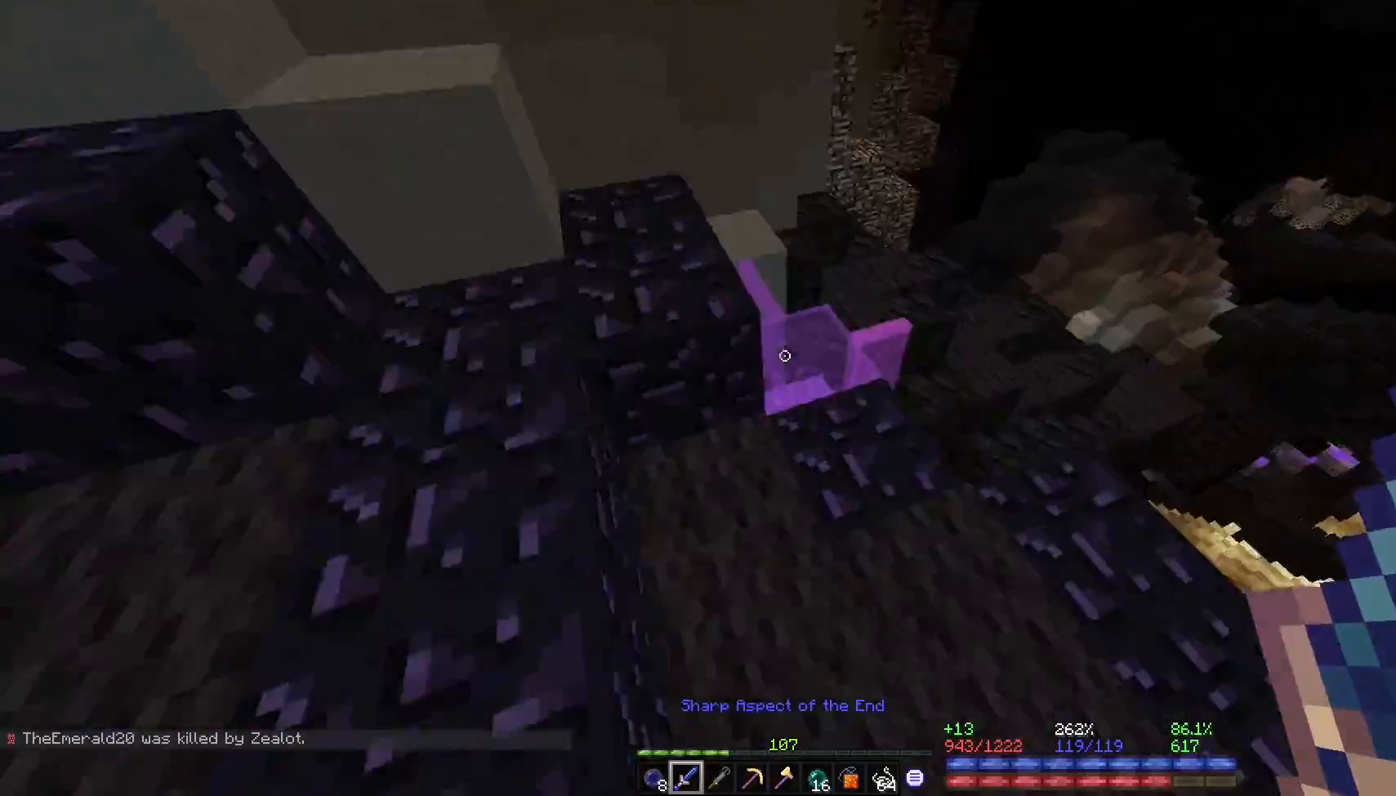
{"keys": [], "mouse": [], "events": [[83, "w", "down"], [250, "d", "up"], [300, "a", "down"], [450, "a", "up"], [450, "w", "up"]]}
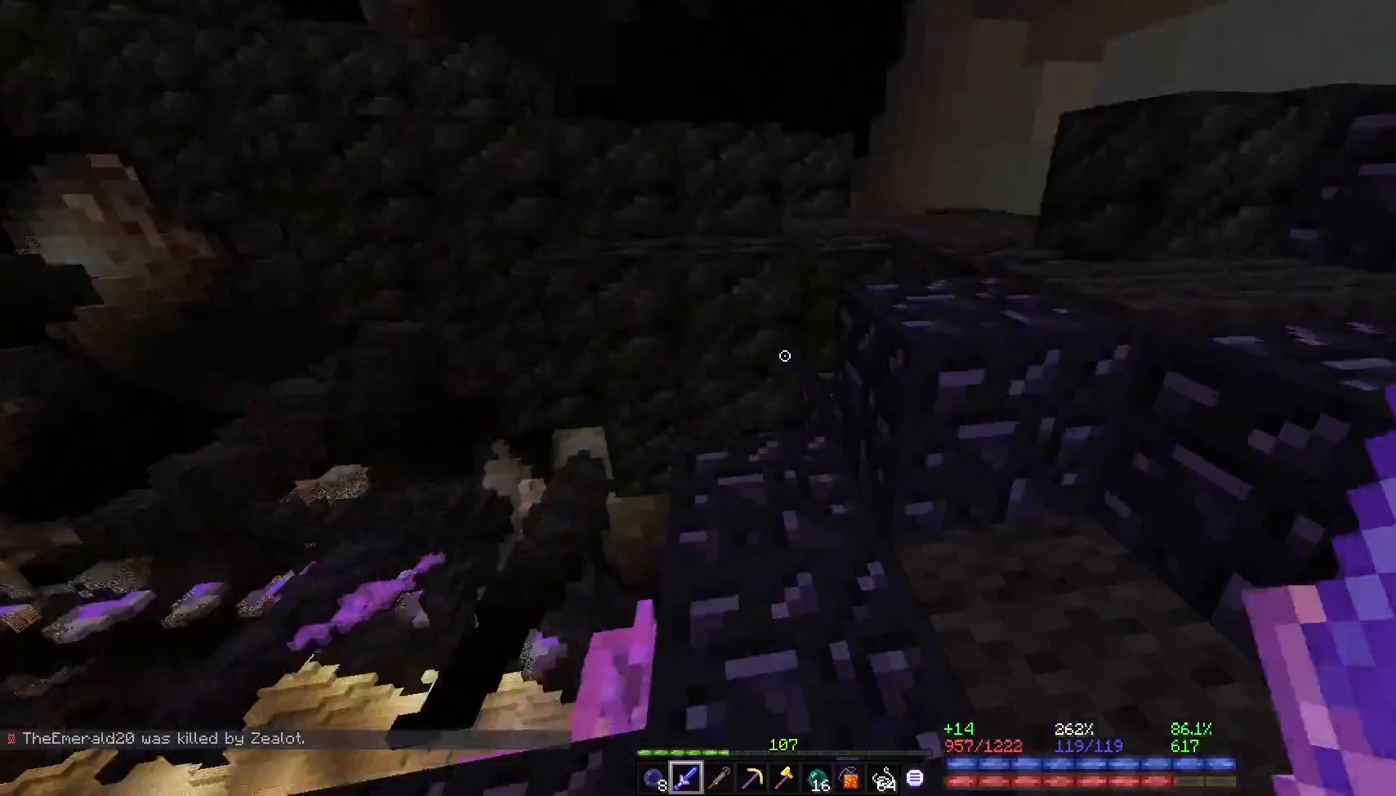
{"keys": ["w"], "mouse": [], "events": [[33, "a", "down"], [83, "d", "down"], [100, "a", "up"], [183, "w", "down"], [233, "d", "up"], [333, "w", "up"], [400, "space", "down"], [400, "w", "down"], [433, "space", "up"]]}
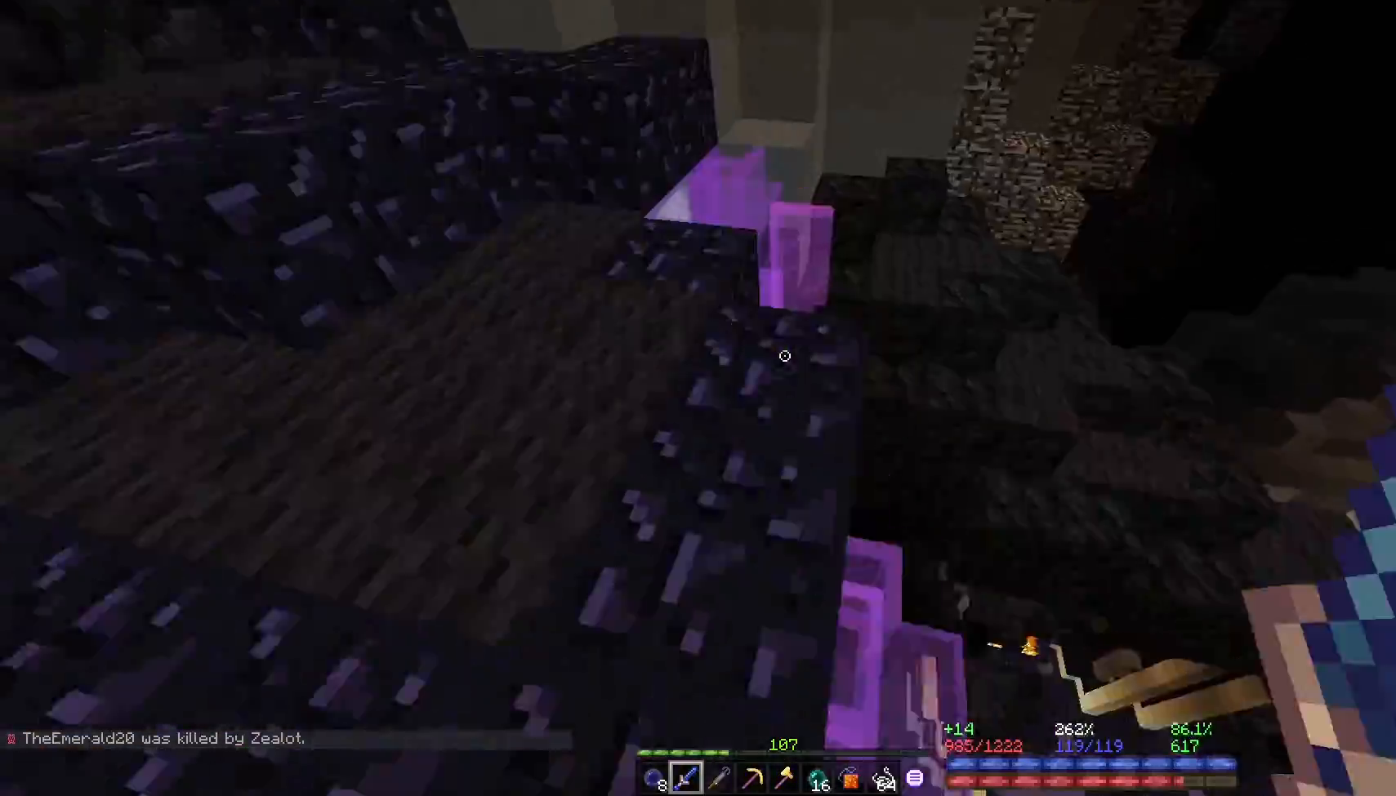
{"keys": [], "mouse": [], "events": [[150, "w", "up"], [183, "d", "down"], [300, "w", "down"], [333, "a", "down"], [350, "d", "up"], [467, "a", "up"], [483, "w", "up"]]}
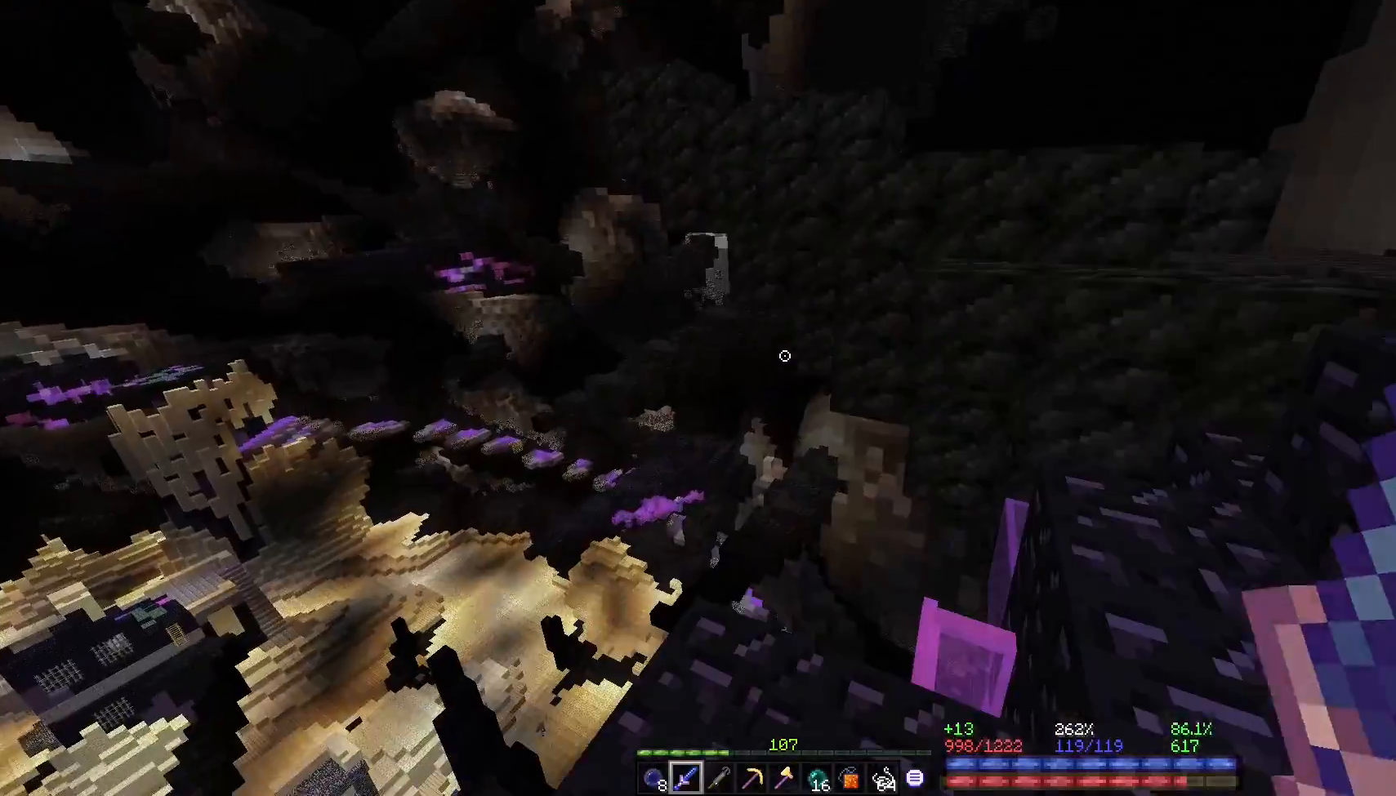
{"keys": [], "mouse": [], "events": []}
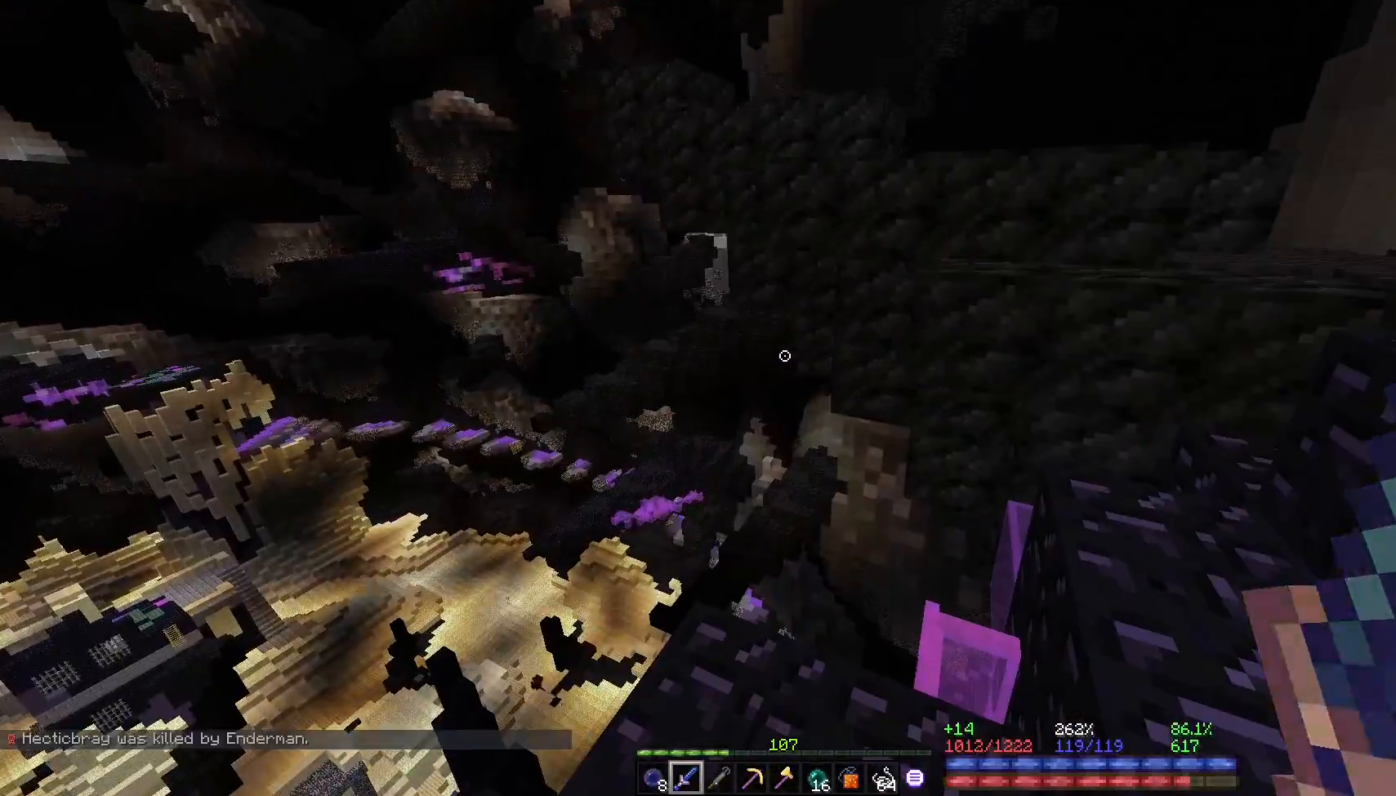
{"keys": [], "mouse": [], "events": [[150, "w", "down"], [283, "space", "down"], [317, "space", "up"], [350, "space", "down"], [400, "space", "up"], [417, "d", "down"], [417, "w", "up"], [450, "d", "up"]]}
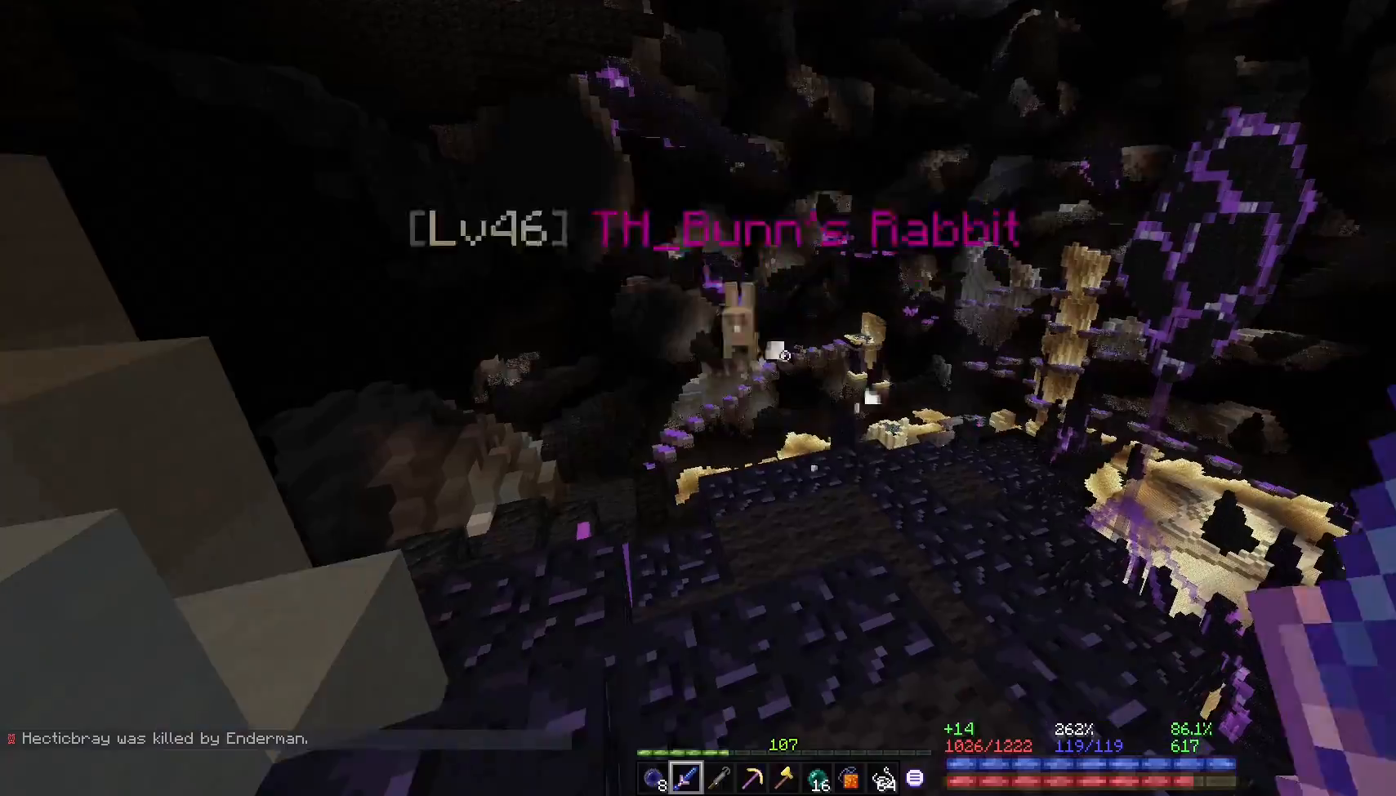
{"keys": [], "mouse": [], "events": []}
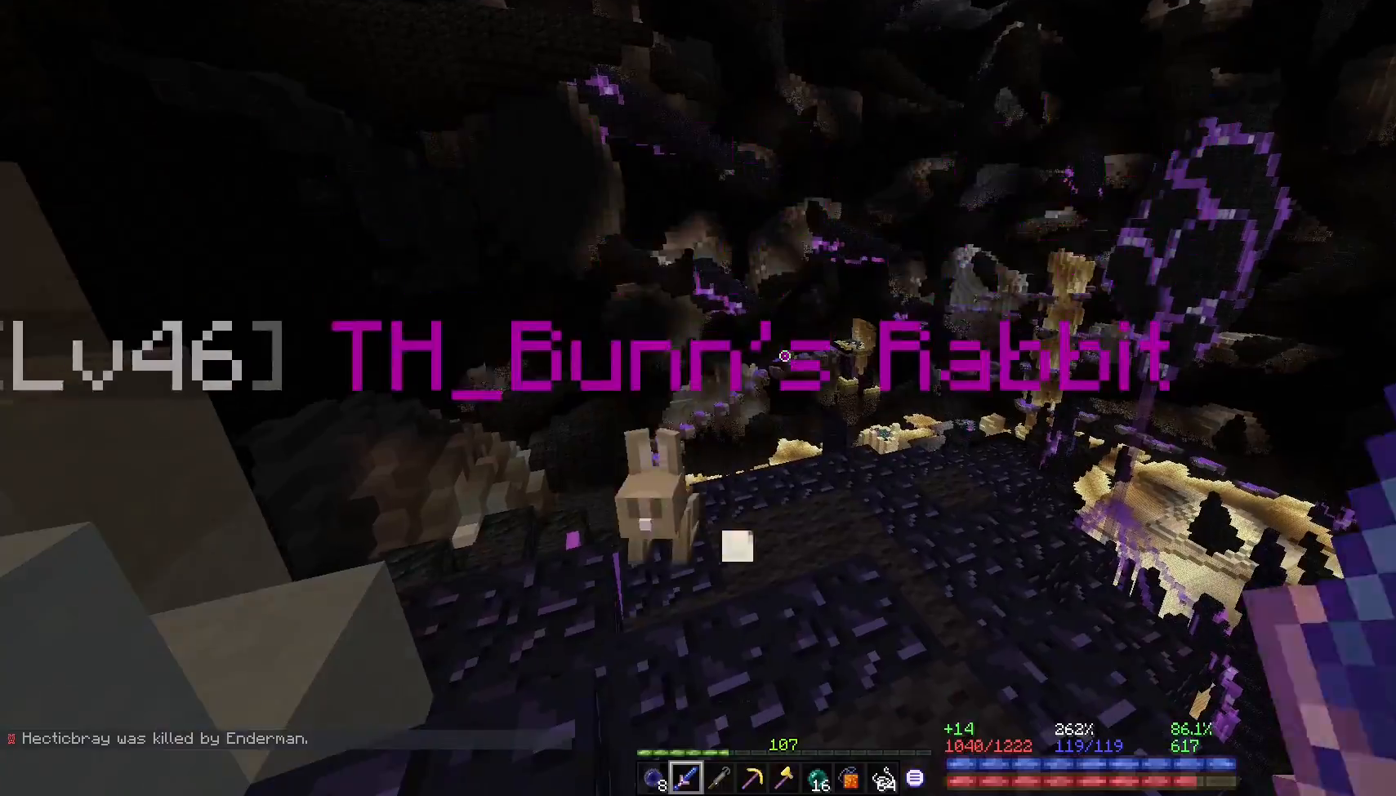
{"keys": ["w"], "mouse": [], "events": [[350, "w", "down"], [367, "w", "up"], [417, "w", "down"]]}
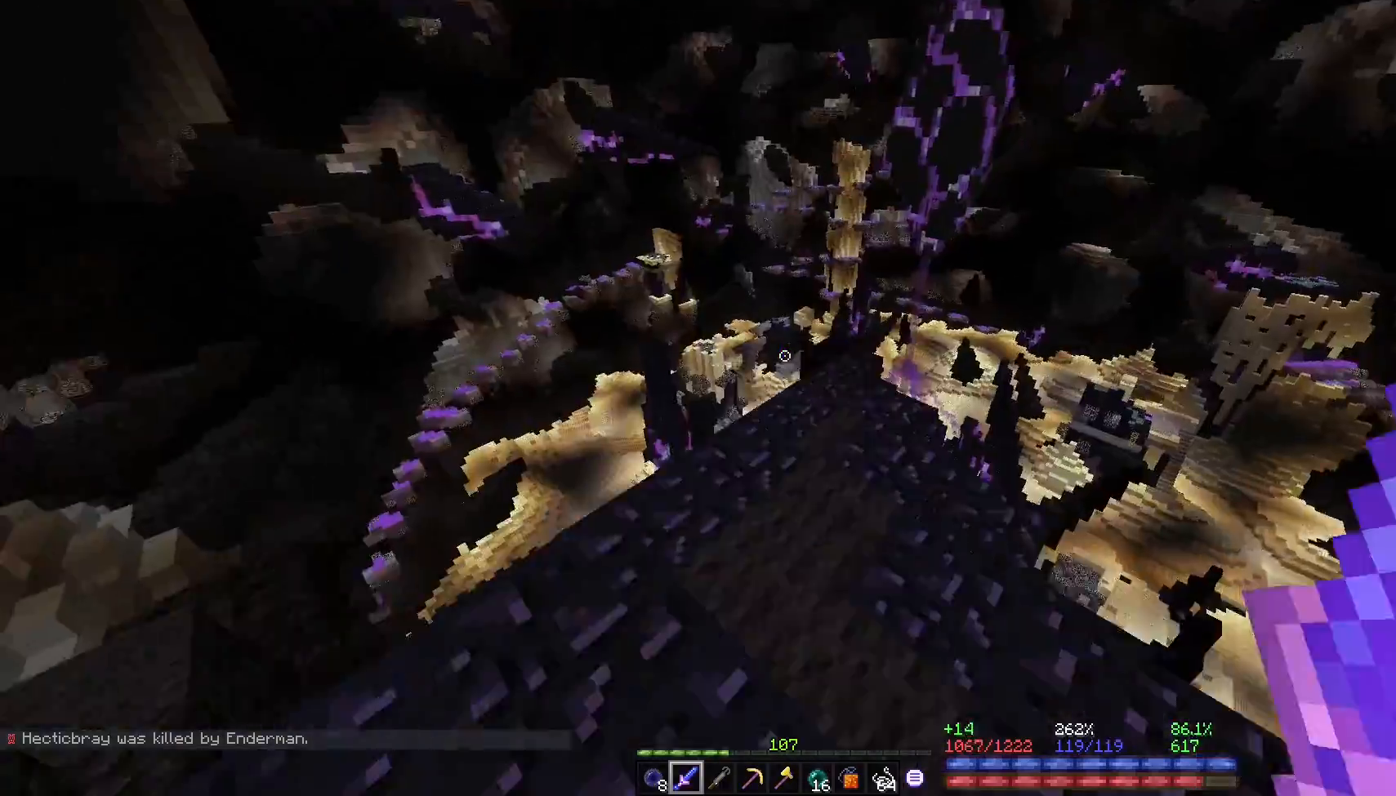
{"keys": [], "mouse": [], "events": [[217, "w", "up"], [400, "d", "down"], [433, "d", "up"]]}
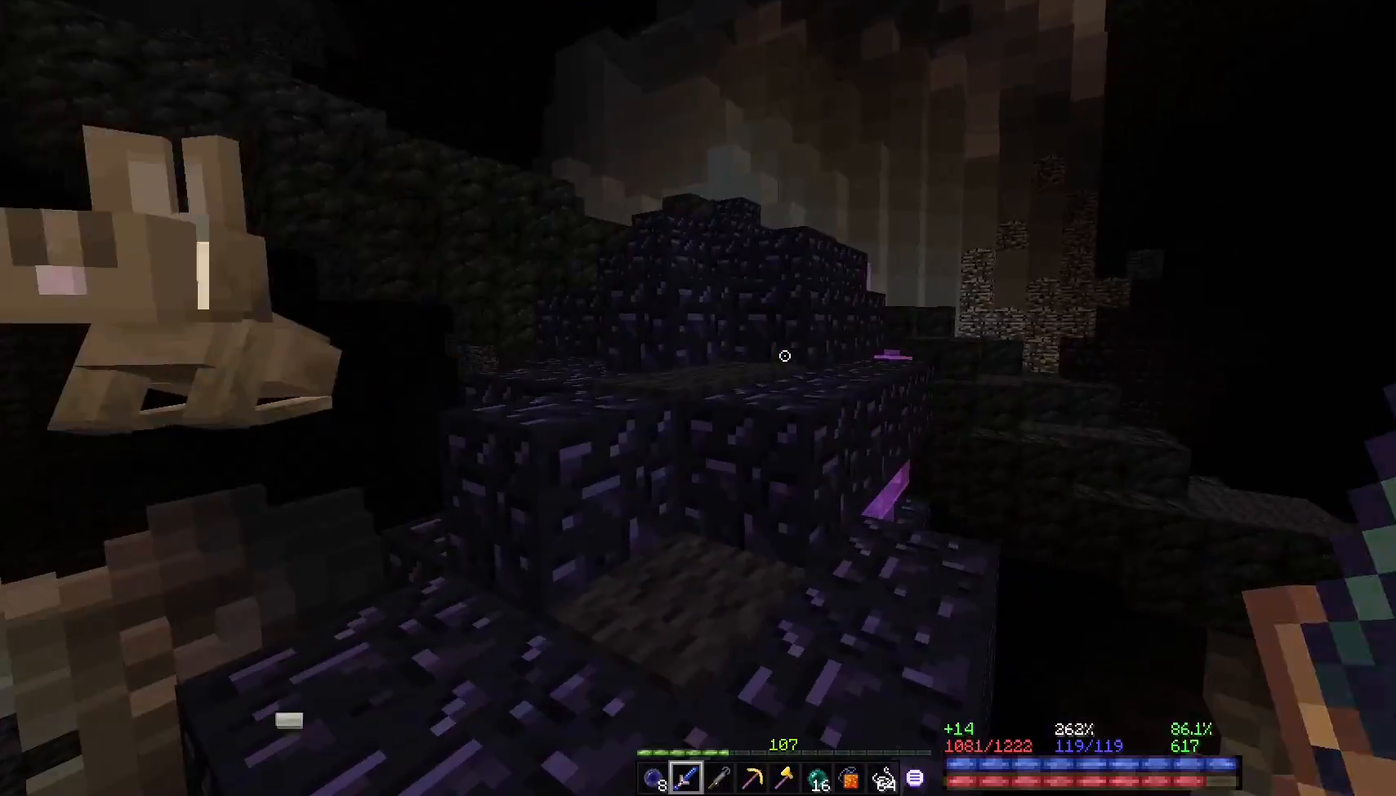
{"keys": ["w"], "mouse": [], "events": [[483, "w", "down"]]}
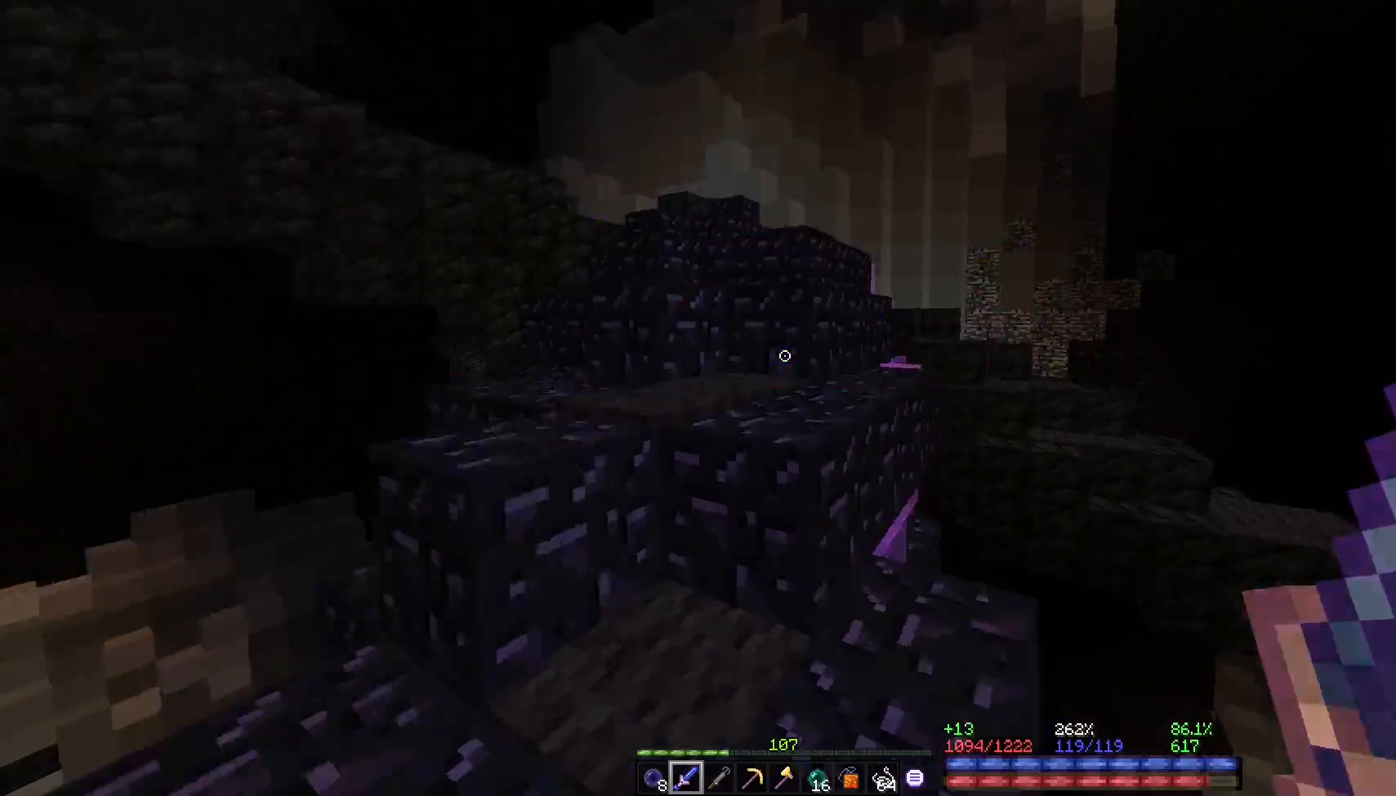
{"keys": [], "mouse": [], "events": [[17, "space", "down"], [50, "space", "up"], [83, "space", "down"], [150, "space", "up"], [183, "space", "down"], [217, "space", "up"], [283, "space", "down"], [317, "d", "down"], [333, "space", "up"], [383, "w", "up"], [417, "d", "up"], [433, "s", "down"], [483, "s", "up"]]}
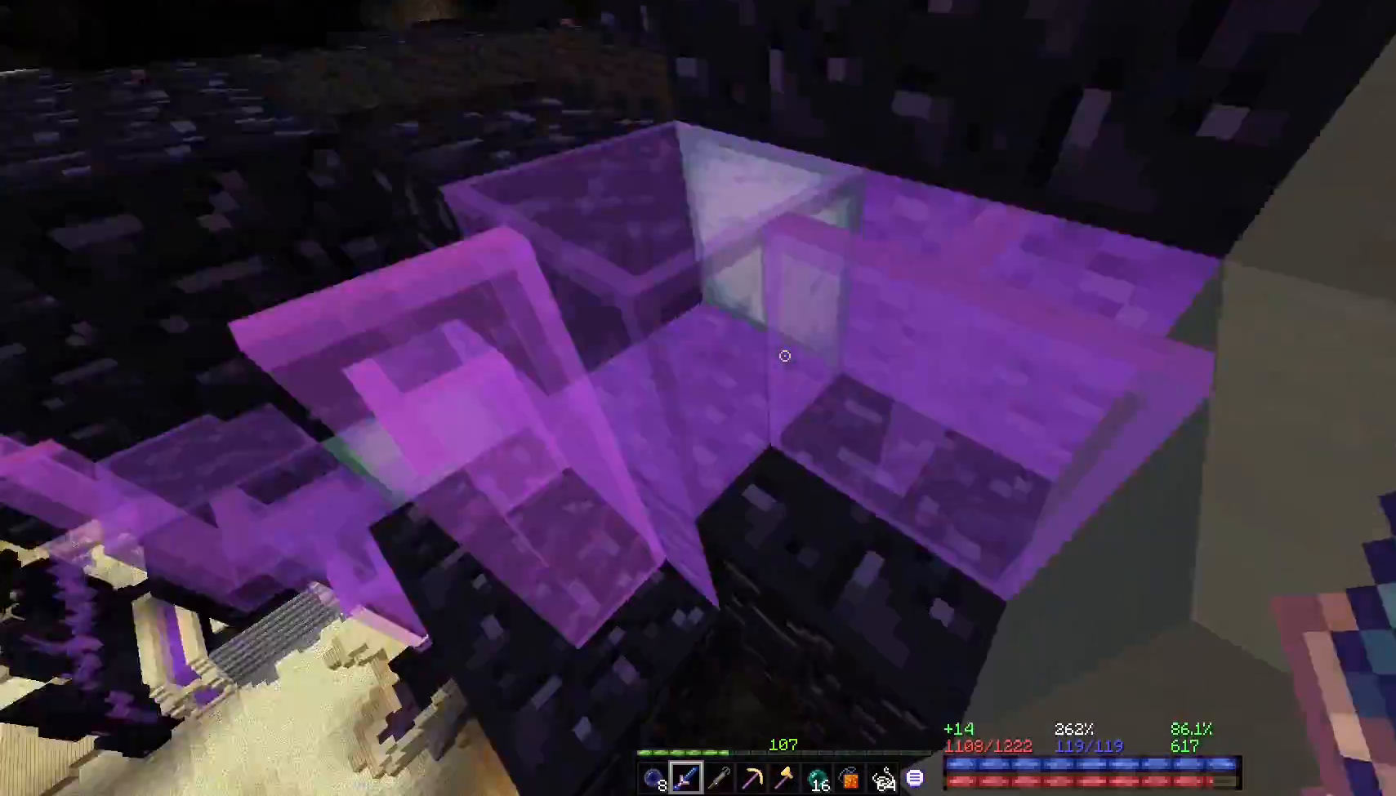
{"keys": [], "mouse": [], "events": [[17, "s", "down"], [50, "s", "up"], [317, "space", "down"], [317, "w", "down"], [367, "space", "up"], [400, "w", "up"], [450, "a", "down"], [500, "a", "up"]]}
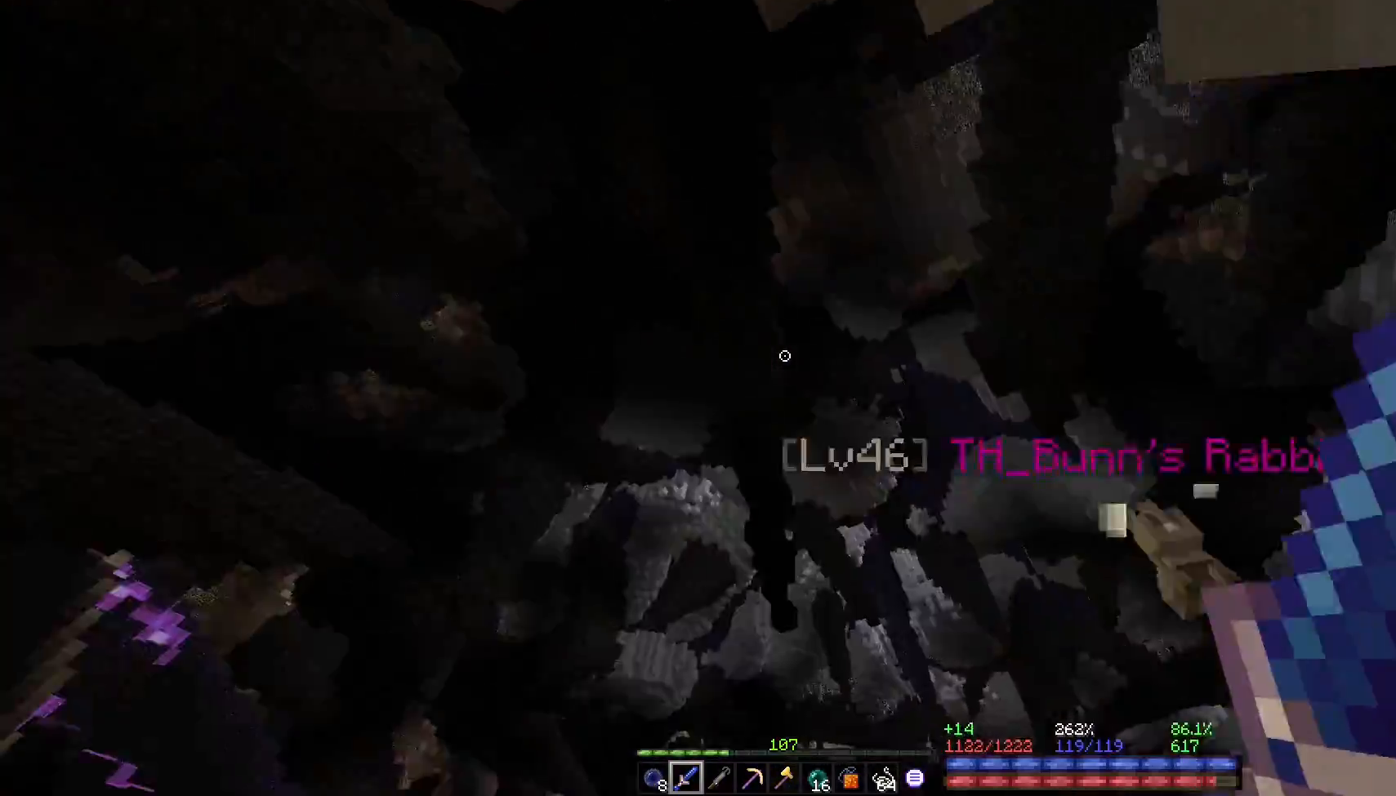
{"keys": ["a"], "mouse": [], "events": [[83, "a", "down"], [117, "a", "up"], [150, "a", "down"], [333, "a", "up"], [467, "a", "down"]]}
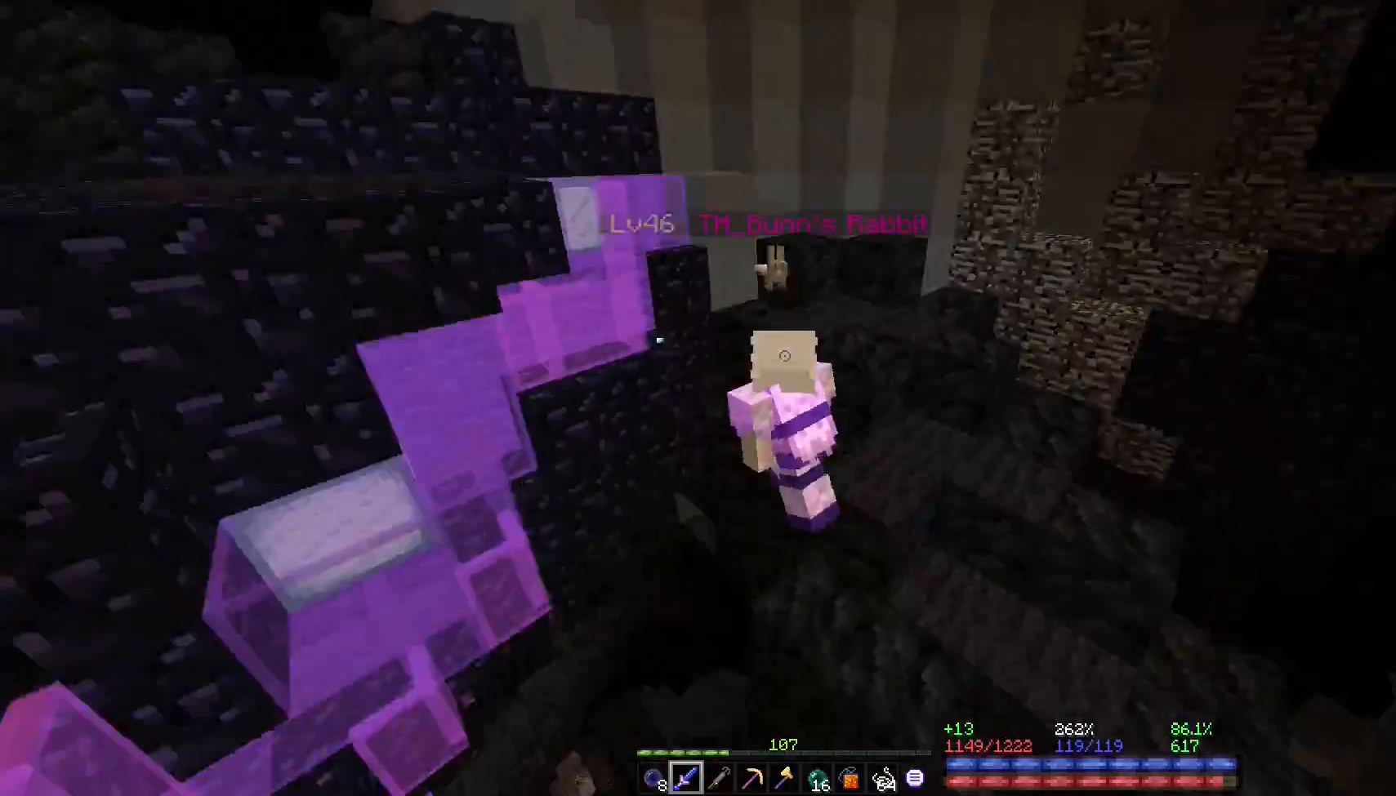
{"keys": ["space", "w"], "mouse": [], "events": [[50, "a", "up"], [100, "d", "down"], [250, "d", "up"], [283, "w", "down"], [300, "space", "down"], [333, "d", "down"], [333, "space", "up"], [400, "w", "up"], [417, "d", "up"], [450, "w", "down"], [500, "space", "down"]]}
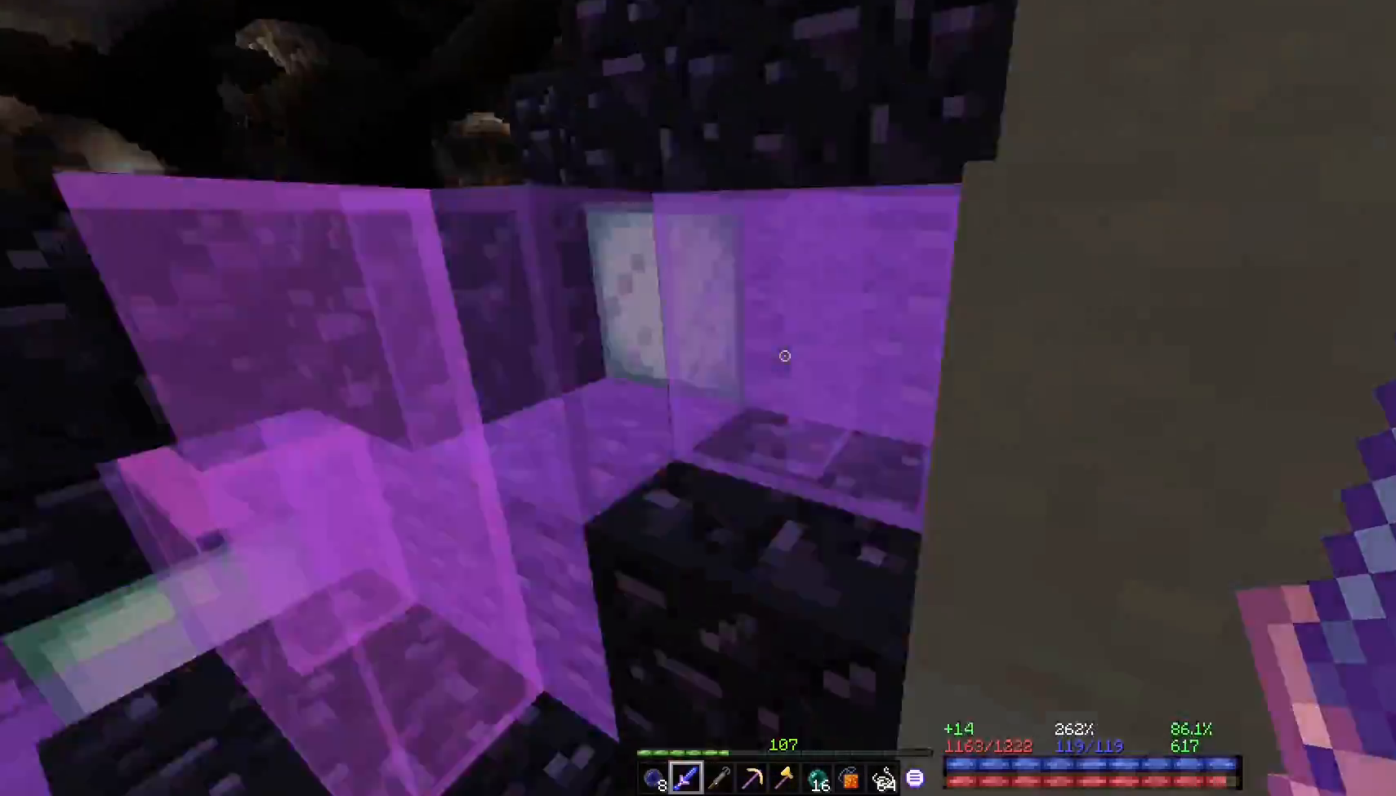
{"keys": ["w"], "mouse": [], "events": [[33, "d", "down"], [33, "space", "up"], [83, "space", "down"], [117, "space", "up"], [150, "d", "up"], [233, "d", "down"], [317, "w", "up"], [350, "d", "up"], [450, "w", "down"]]}
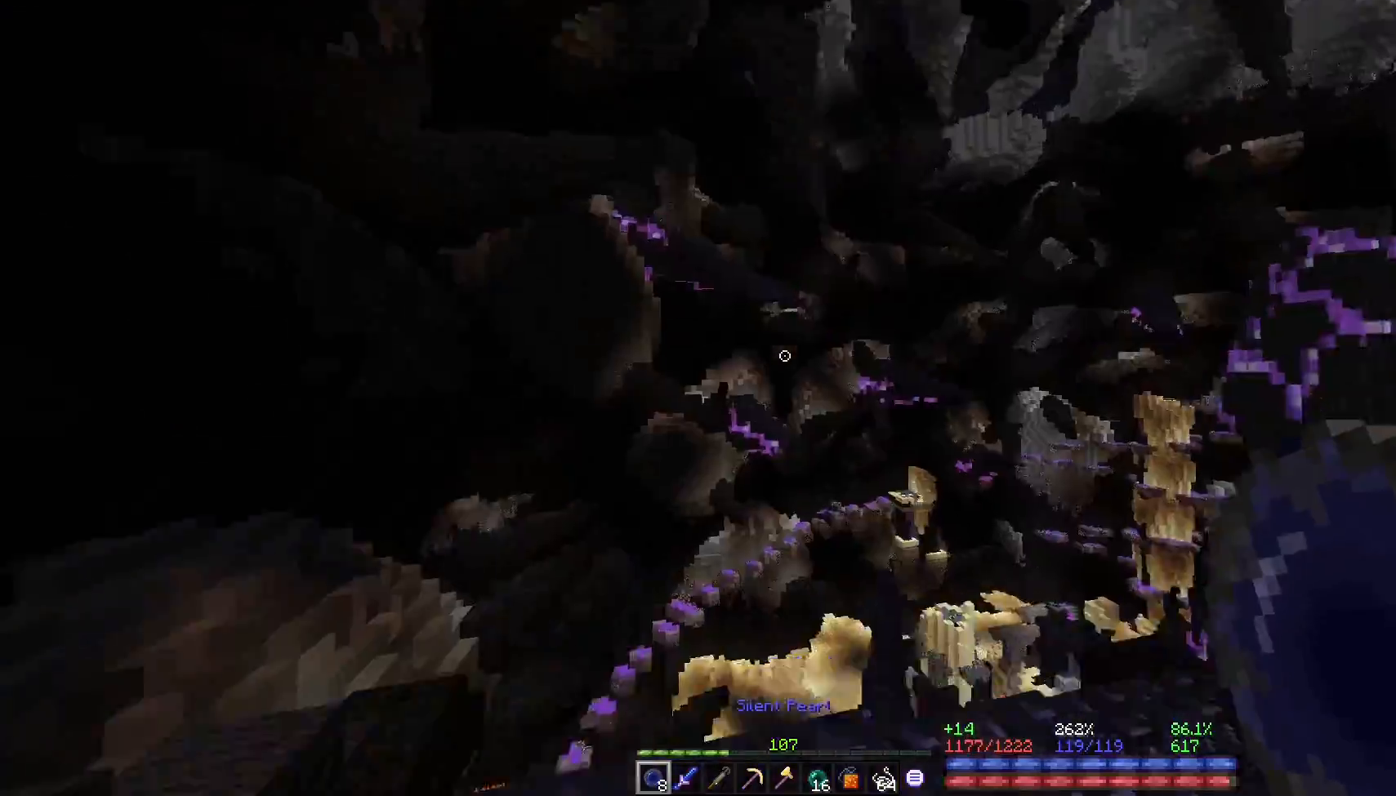
{"keys": [], "mouse": [], "events": [[150, "w", "up"], [183, "s", "down"], [417, "s", "up"]]}
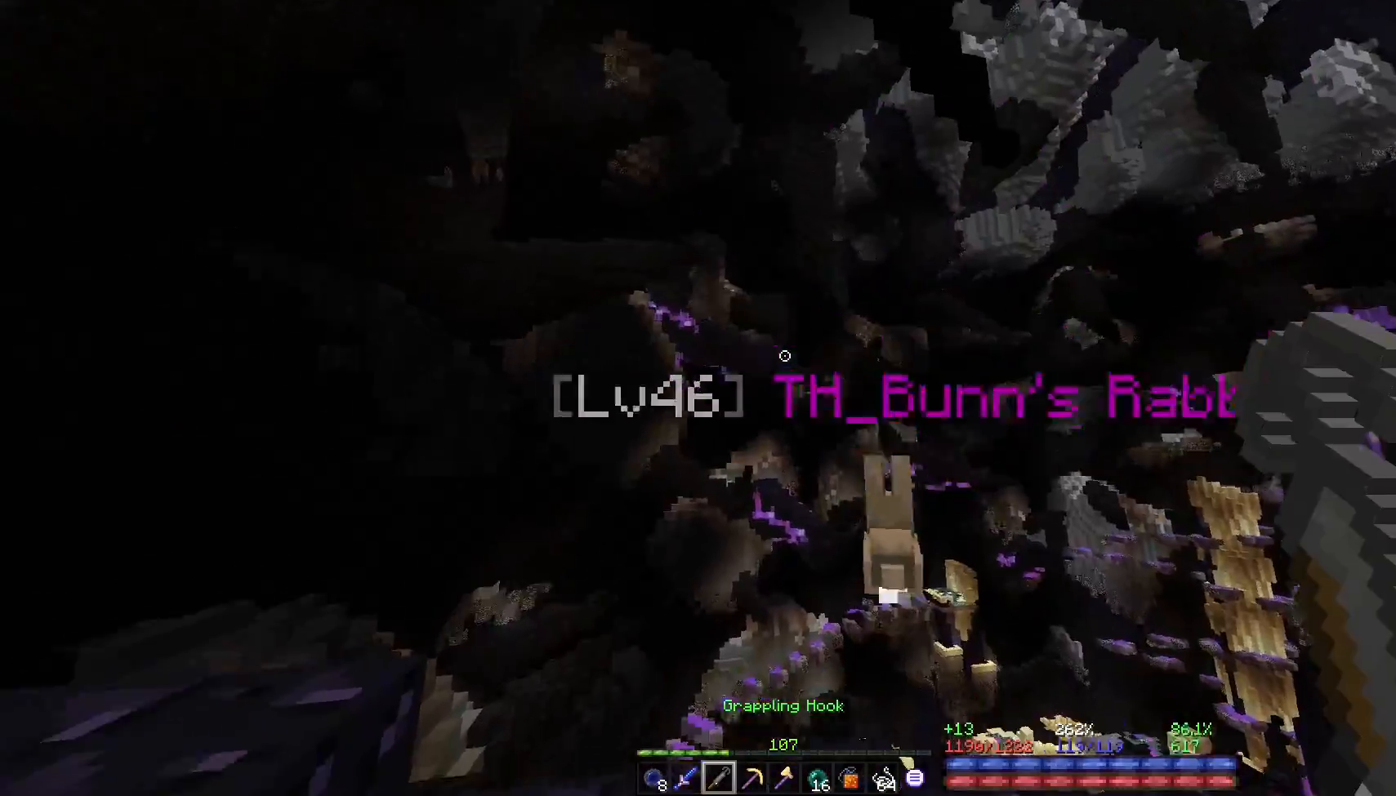
{"keys": ["w"], "mouse": [], "events": [[100, "w", "down"], [183, "space", "down"], [283, "space", "up"]]}
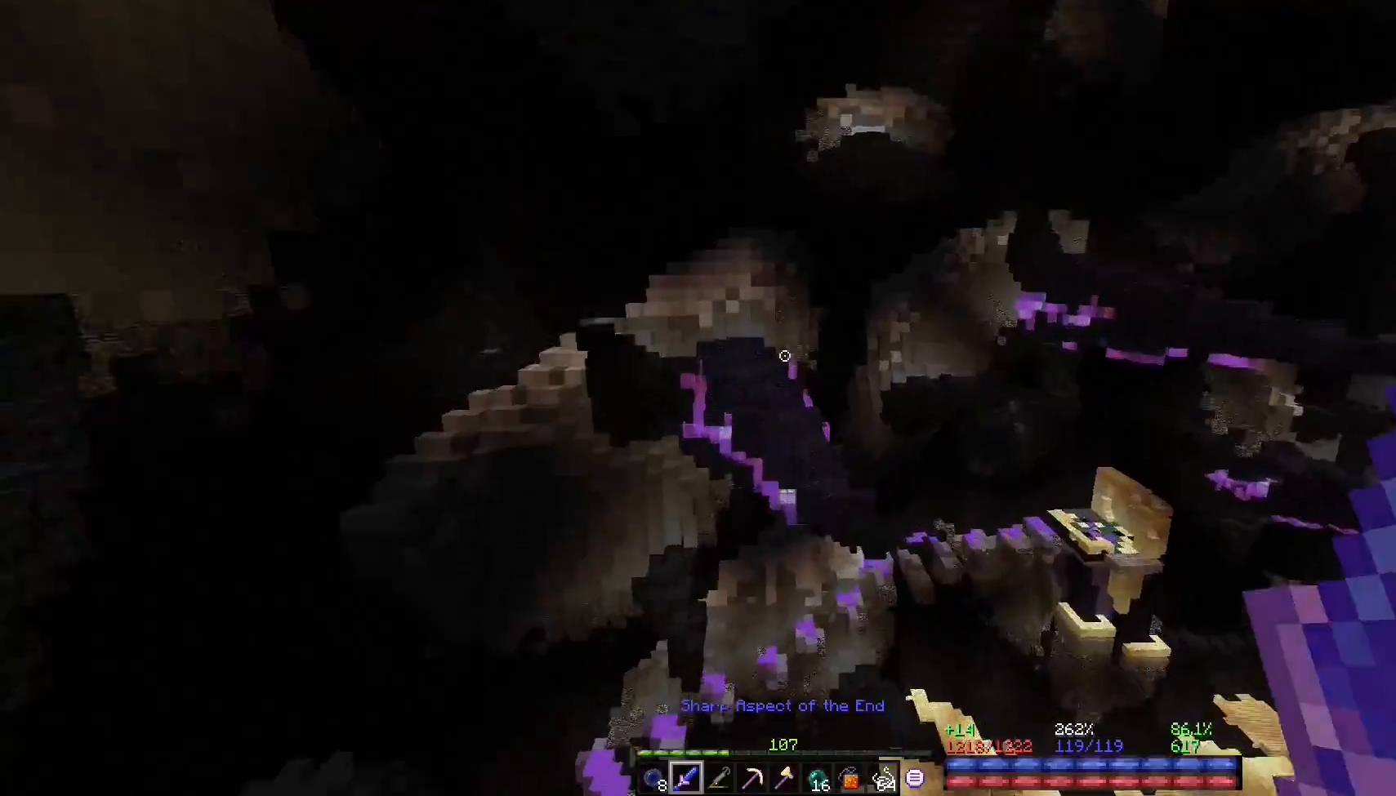
{"keys": ["d", "space"], "mouse": [], "events": [[117, "mouse_right", "down"], [150, "mouse_right", "up"], [233, "mouse_right", "down"], [250, "mouse_right", "up"], [383, "w", "up"], [483, "d", "down"], [483, "space", "down"]]}
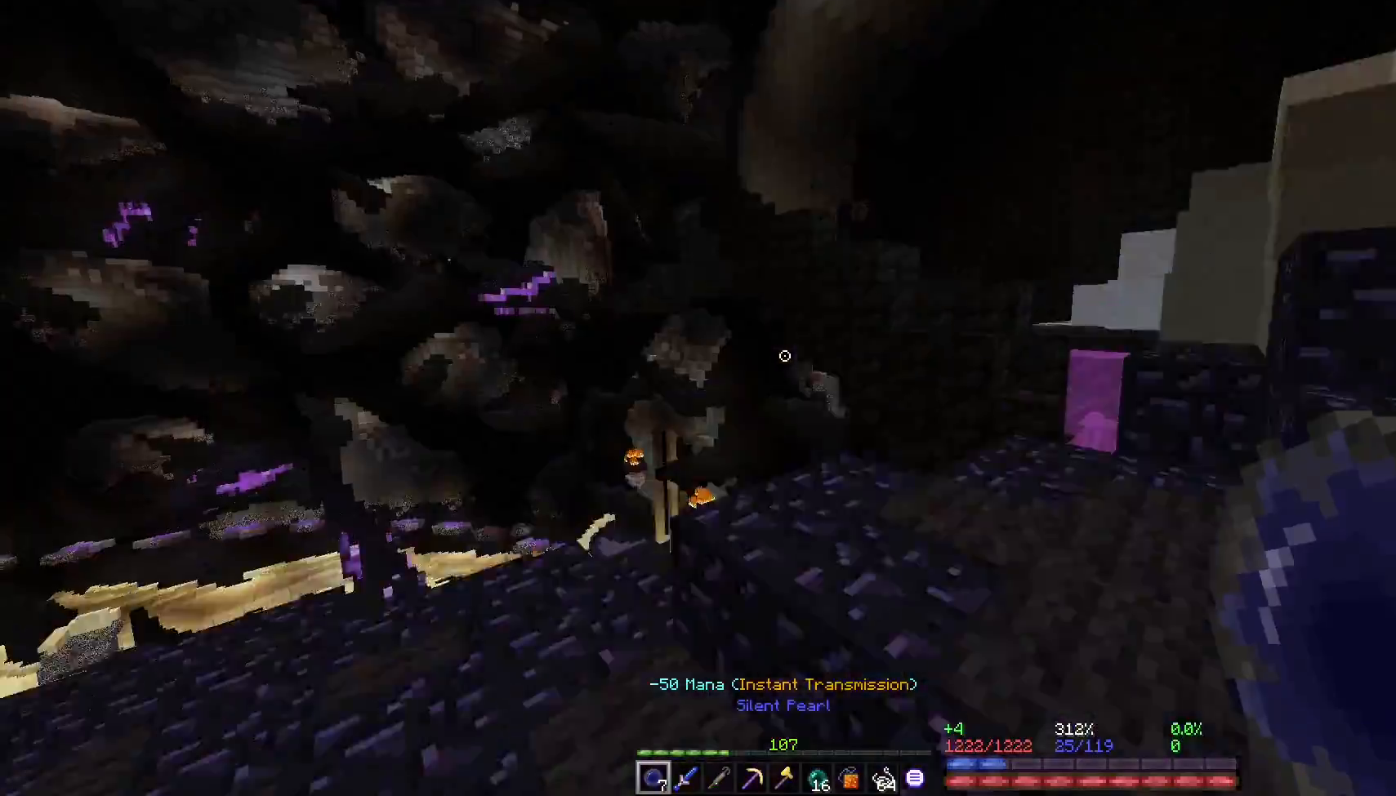
{"keys": [], "mouse": [], "events": [[17, "space", "up"], [50, "w", "down"], [117, "d", "up"], [117, "w", "up"], [183, "d", "down"], [217, "space", "down"], [250, "space", "up"], [300, "d", "up"]]}
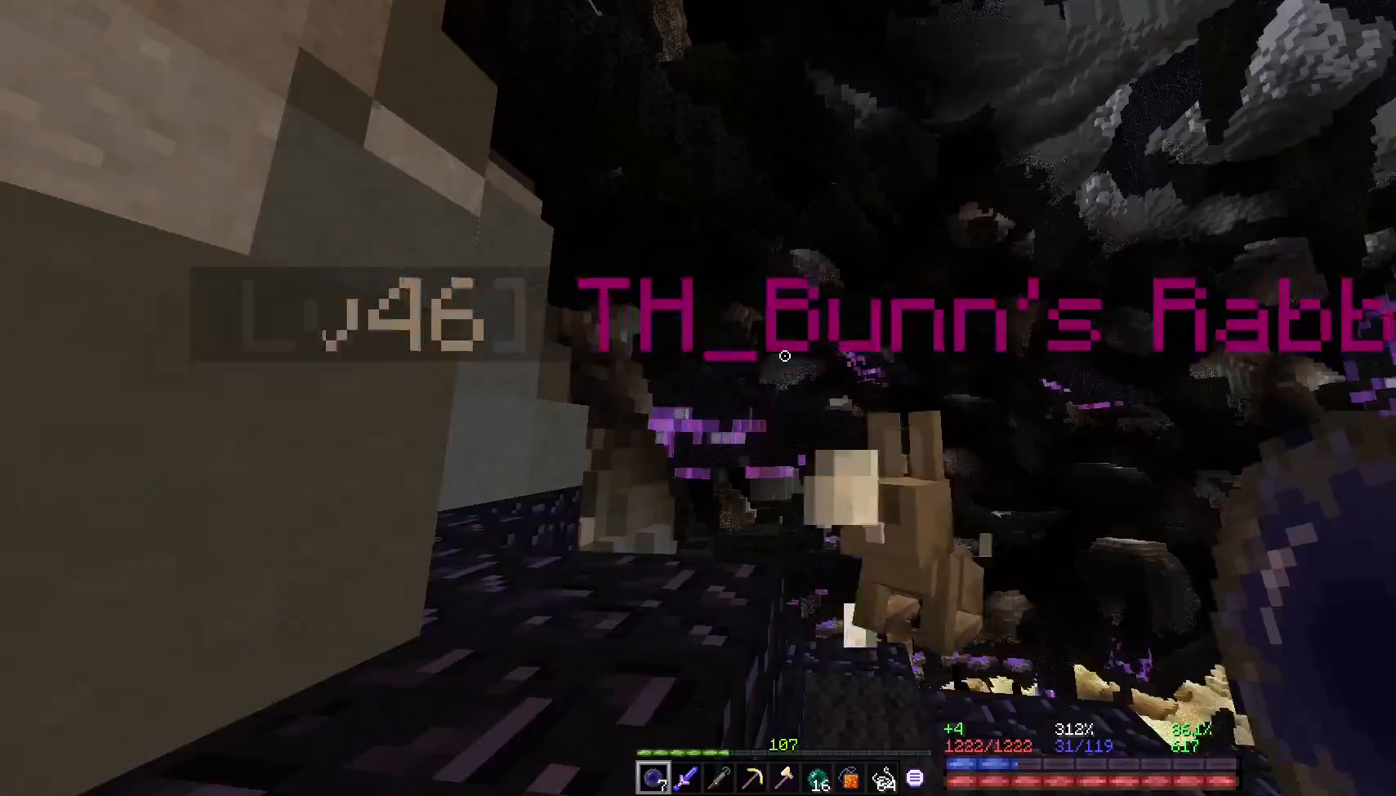
{"keys": [], "mouse": [], "events": [[117, "d", "down"], [150, "w", "down"], [167, "d", "up"], [217, "space", "down"], [250, "space", "up"], [283, "a", "down"], [333, "space", "down"], [350, "a", "up"], [367, "space", "up"], [383, "w", "up"]]}
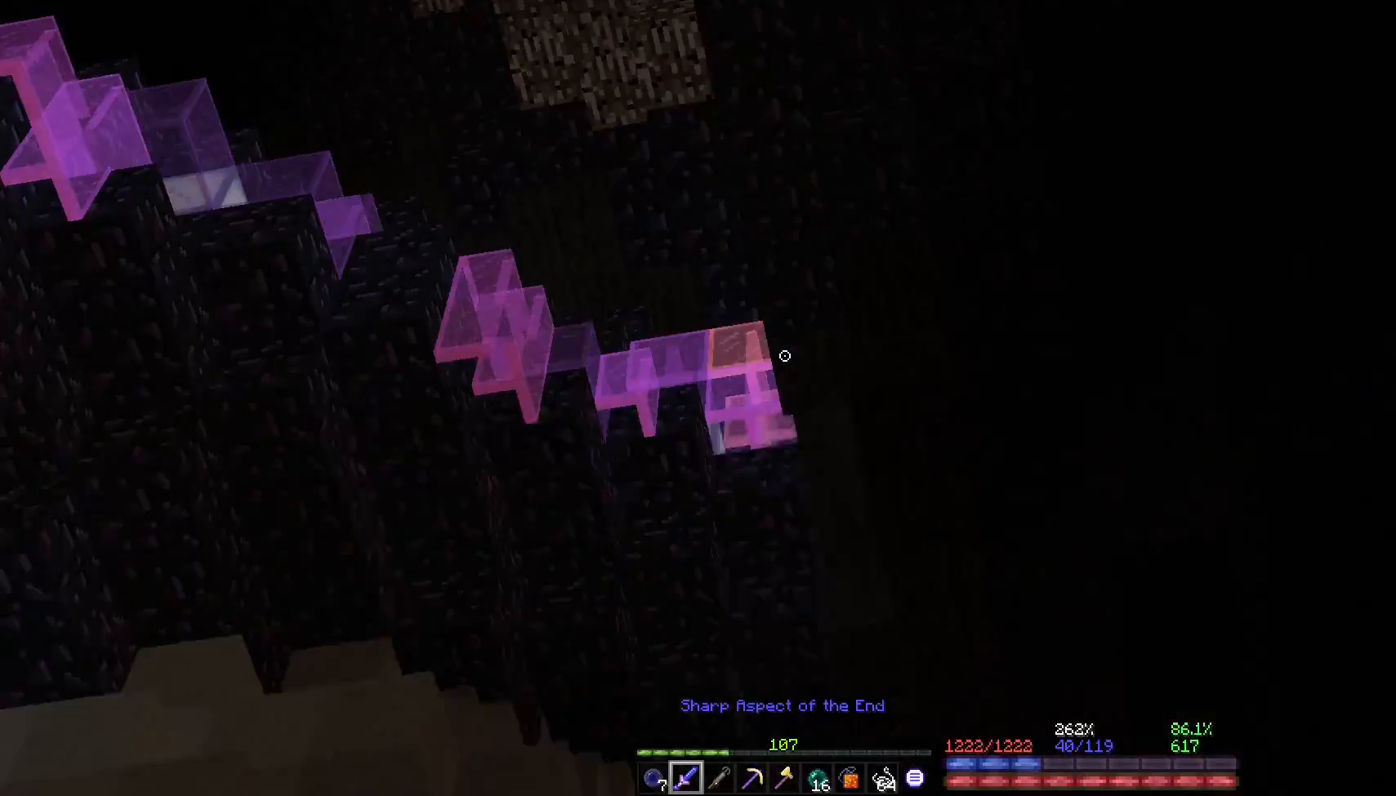
{"keys": ["a", "w"], "mouse": [], "events": [[183, "a", "down"], [283, "a", "up"], [317, "space", "down"], [317, "w", "down"], [367, "space", "up"], [467, "space", "down"], [500, "a", "down"], [500, "space", "up"]]}
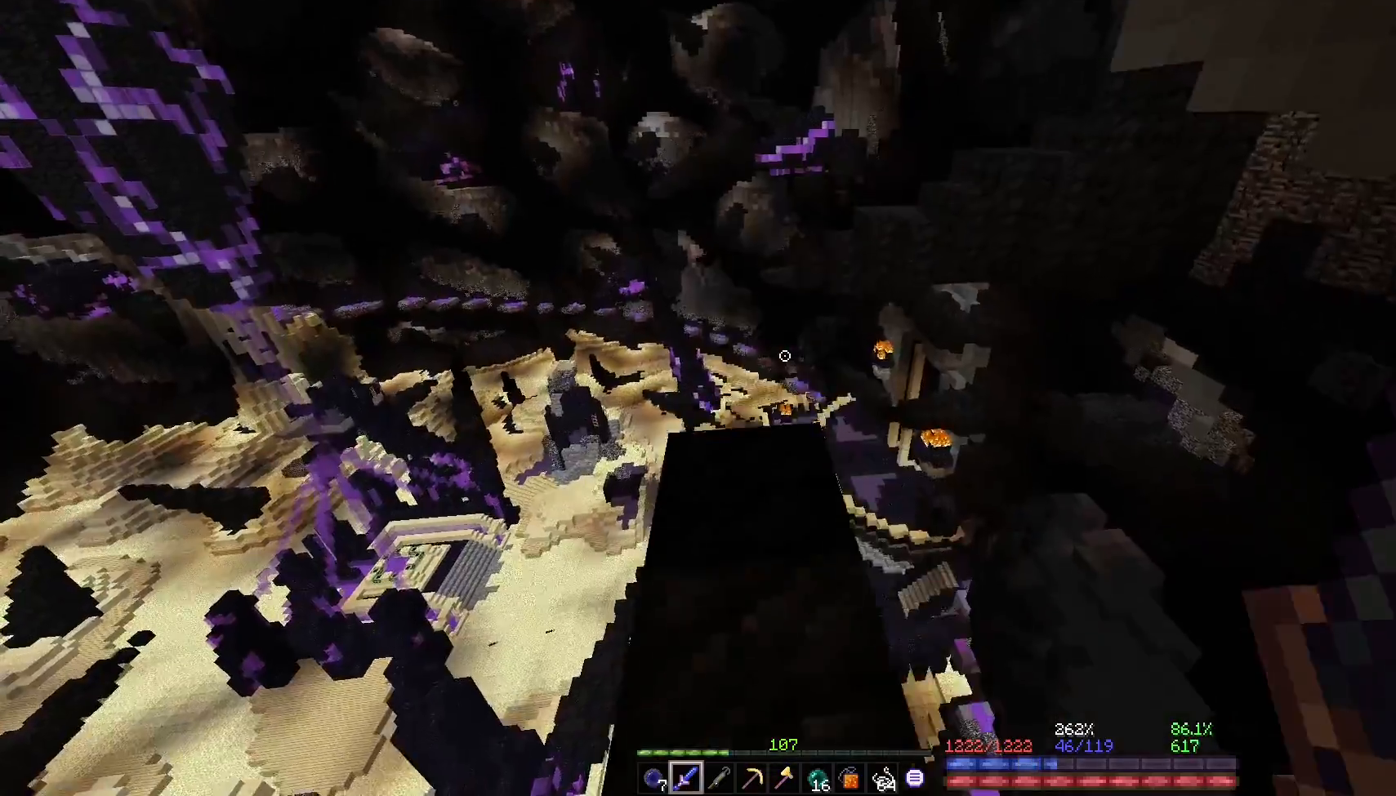
{"keys": [], "mouse": [], "events": [[67, "w", "up"], [117, "s", "down"], [183, "a", "up"], [183, "s", "up"], [300, "mouse_right", "down"], [333, "mouse_right", "up"]]}
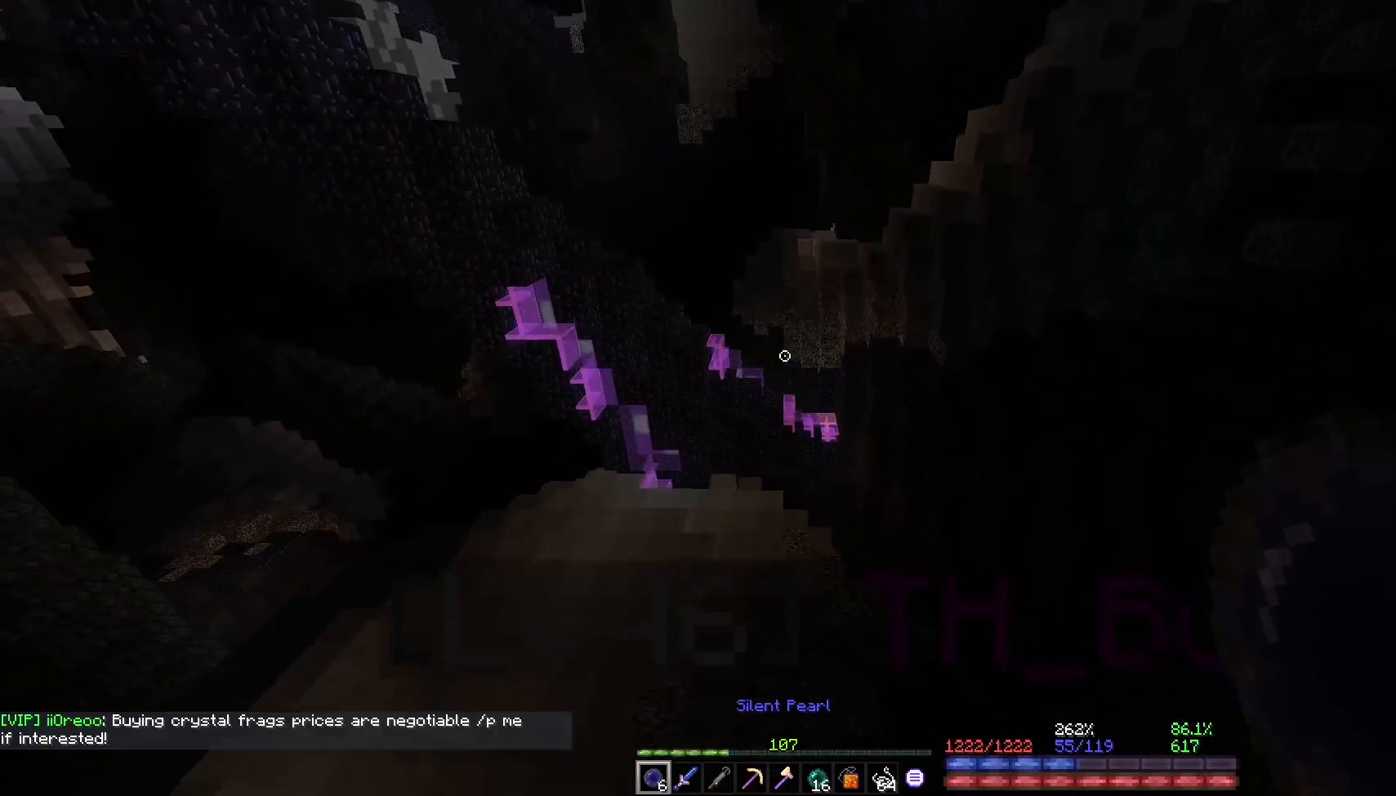
{"keys": [], "mouse": [], "events": [[317, "w", "down"], [350, "w", "up"], [417, "mouse_left", "down"], [450, "w", "down"], [483, "mouse_left", "up"], [483, "w", "up"]]}
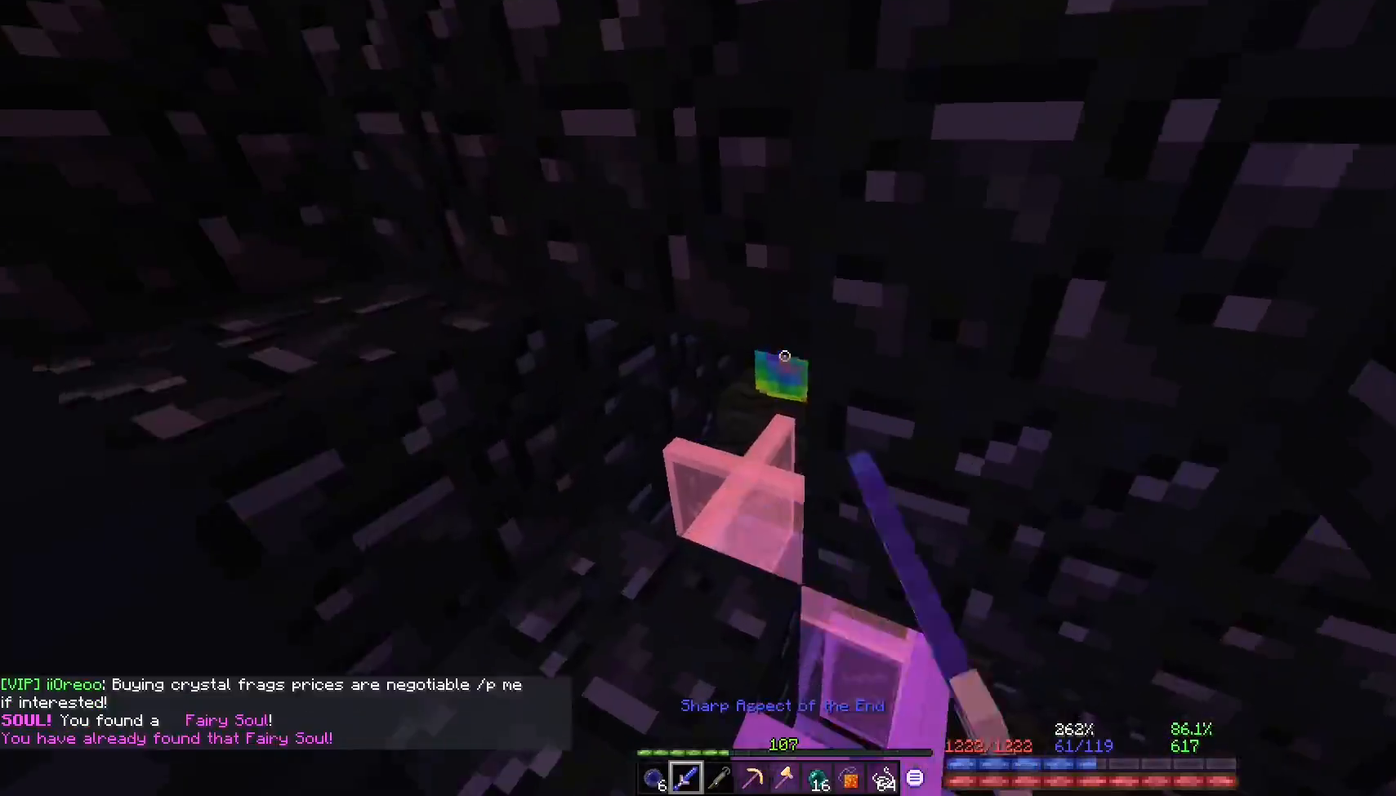
{"keys": [], "mouse": [], "events": [[83, "w", "down"], [250, "d", "down"], [283, "d", "up"], [283, "space", "down"], [317, "space", "up"], [333, "d", "down"], [367, "d", "up"], [383, "w", "up"], [450, "mouse_left", "down"], [483, "mouse_left", "up"]]}
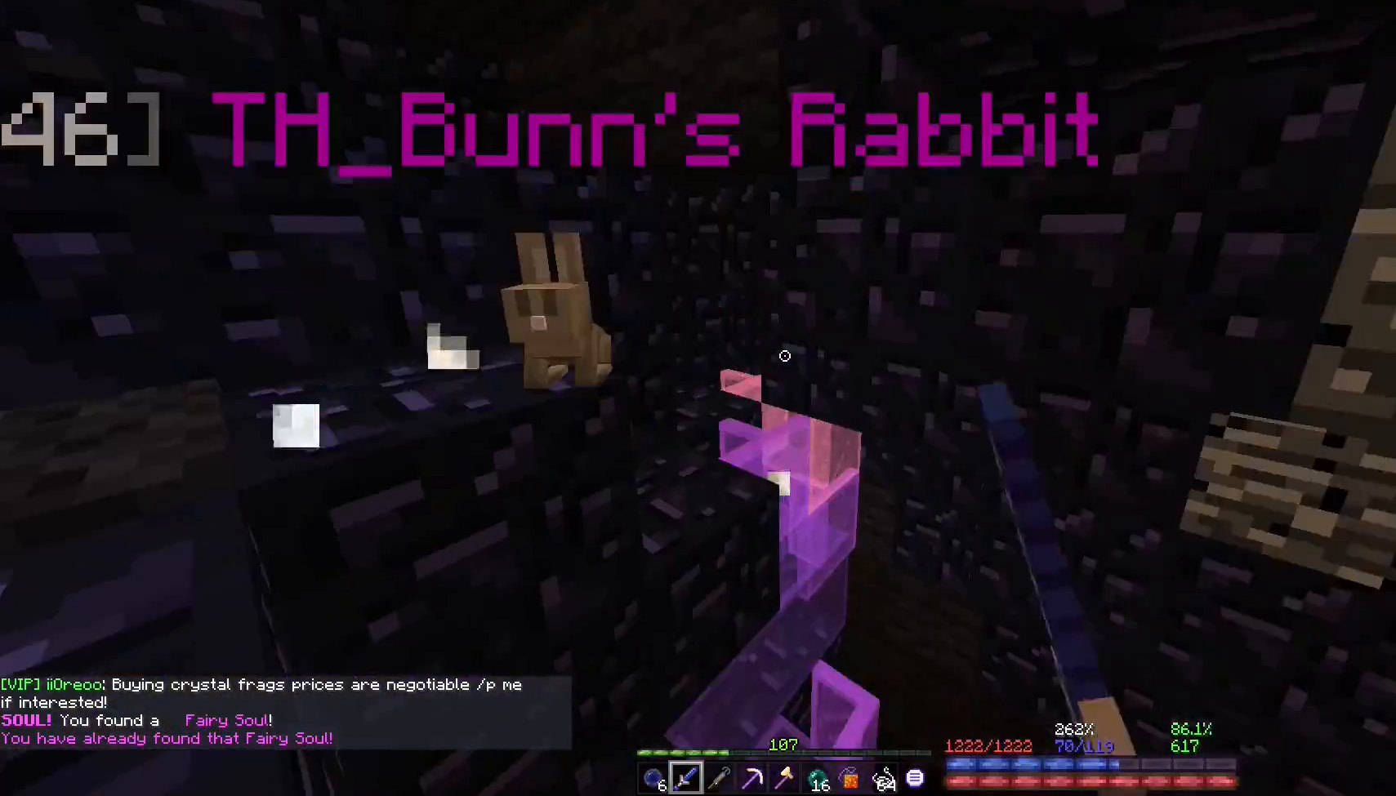
{"keys": [], "mouse": [], "events": [[50, "d", "down"], [117, "mouse_left", "down"], [133, "d", "up"], [183, "mouse_left", "up"], [233, "mouse_left", "down"], [267, "mouse_left", "up"]]}